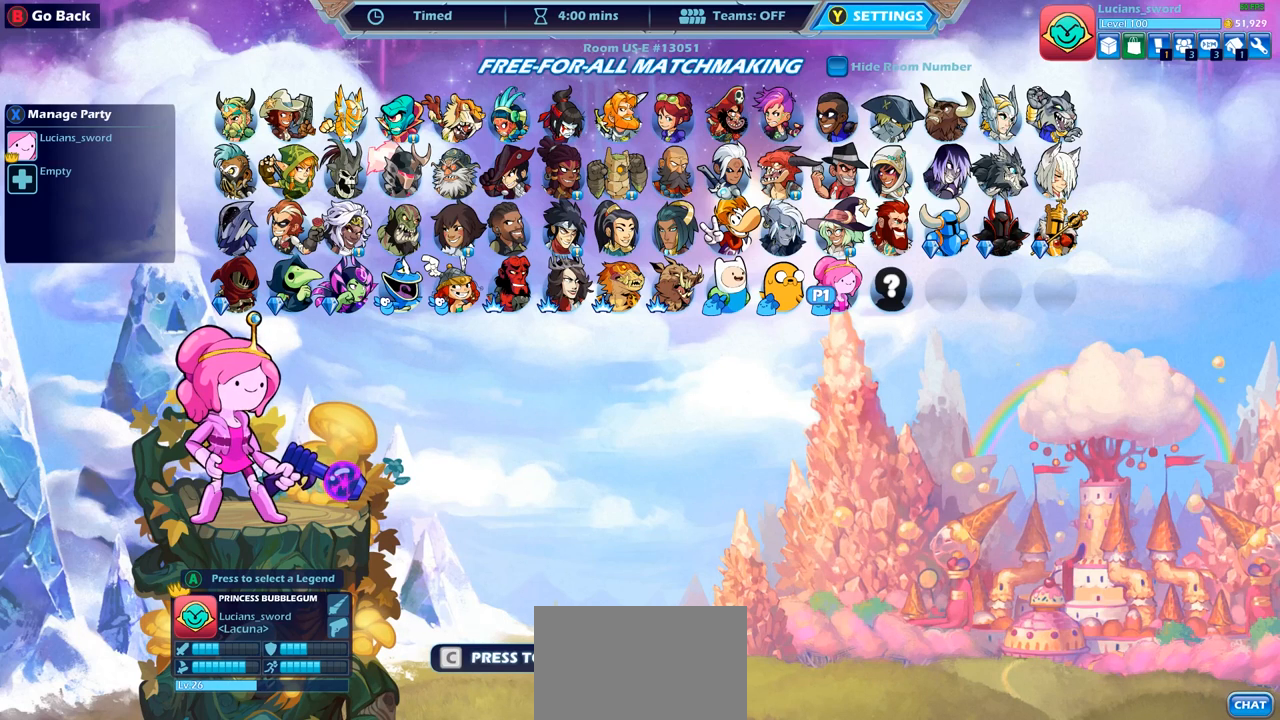
Gameplay with a controller (PlayStation layout); each line is a JSON object with the inputs held at the frame after it. "events" lists button and stick changes between this image and that frame as [ms after this image, input, new state], when the widget could be followed in between.
{"buttons": [], "left_stick": "center", "right_stick": "center", "events": [[117, "DPAD_LEFT", "down"], [233, "DPAD_LEFT", "up"]]}
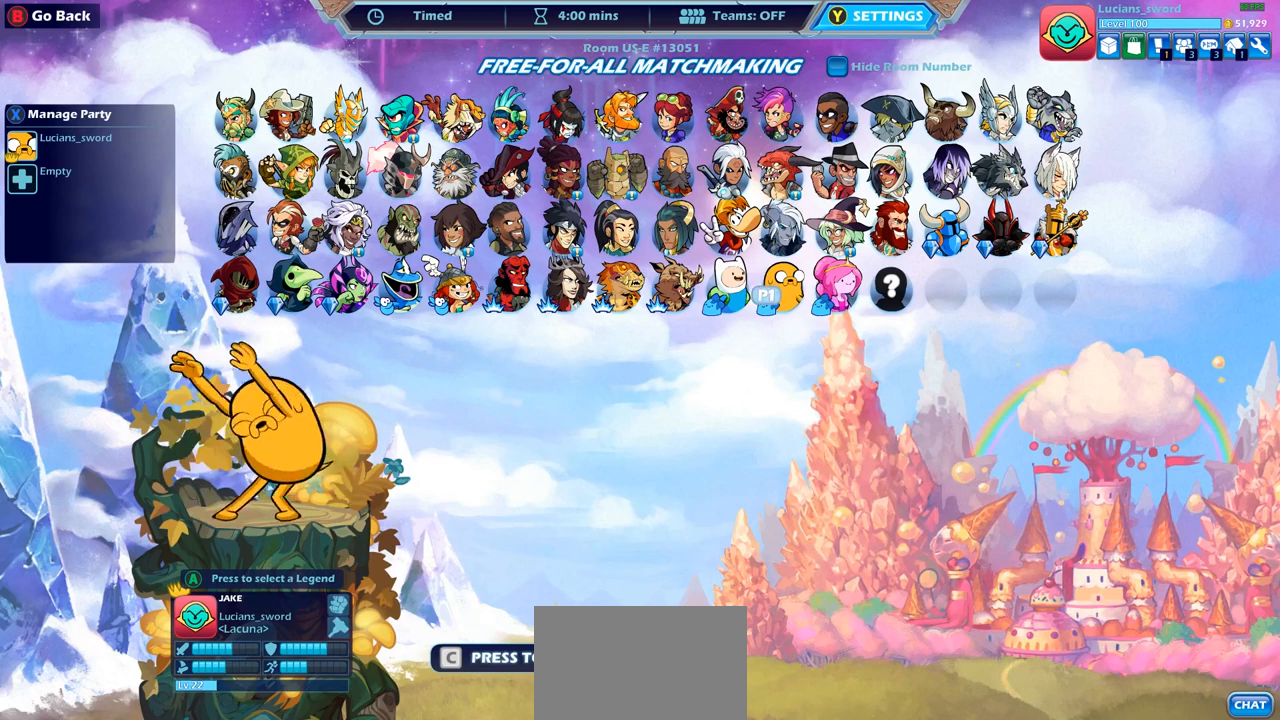
{"buttons": [], "left_stick": "center", "right_stick": "center", "events": [[17, "DPAD_LEFT", "down"], [117, "DPAD_LEFT", "up"]]}
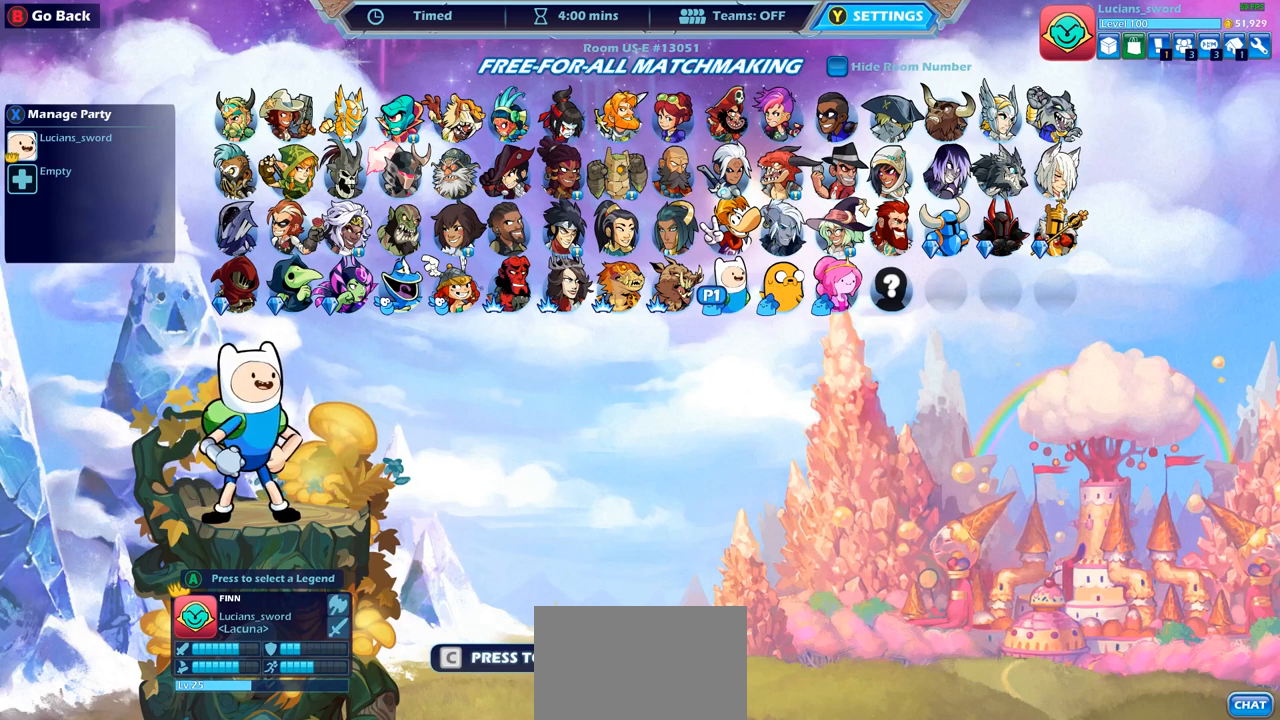
{"buttons": [], "left_stick": "center", "right_stick": "center", "events": []}
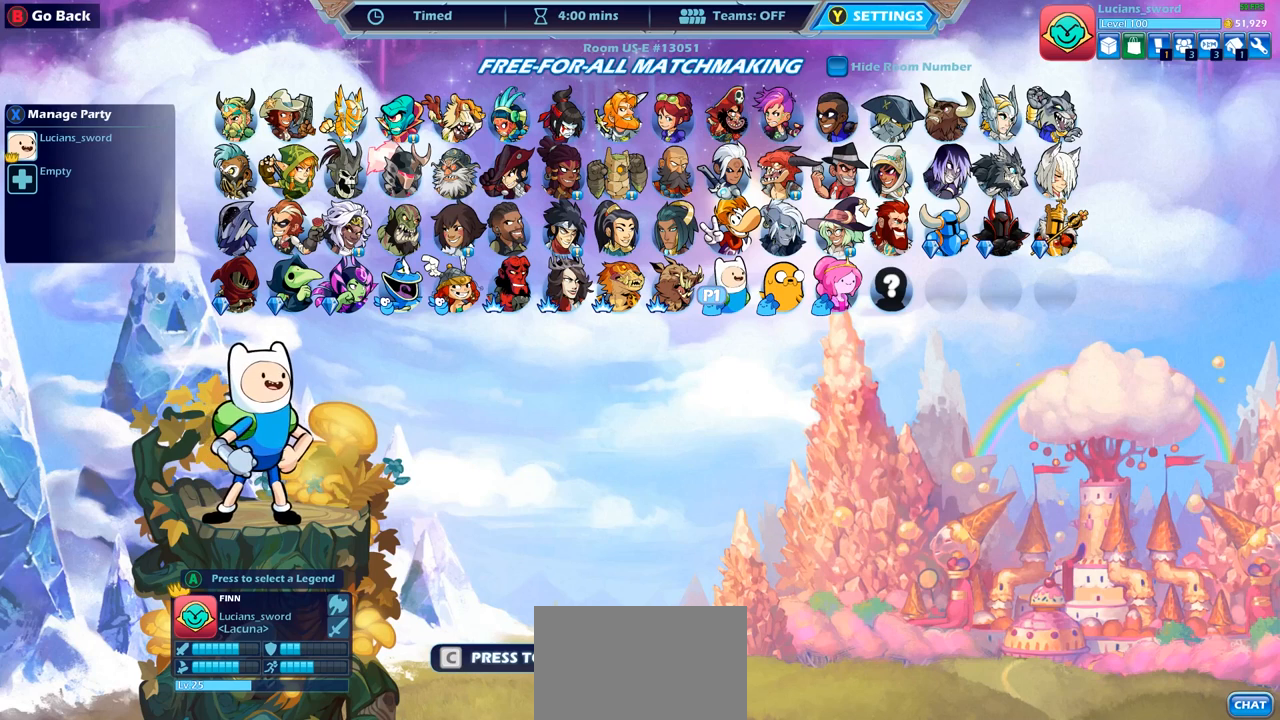
{"buttons": [], "left_stick": "center", "right_stick": "center", "events": [[333, "DPAD_RIGHT", "down"], [450, "DPAD_RIGHT", "up"]]}
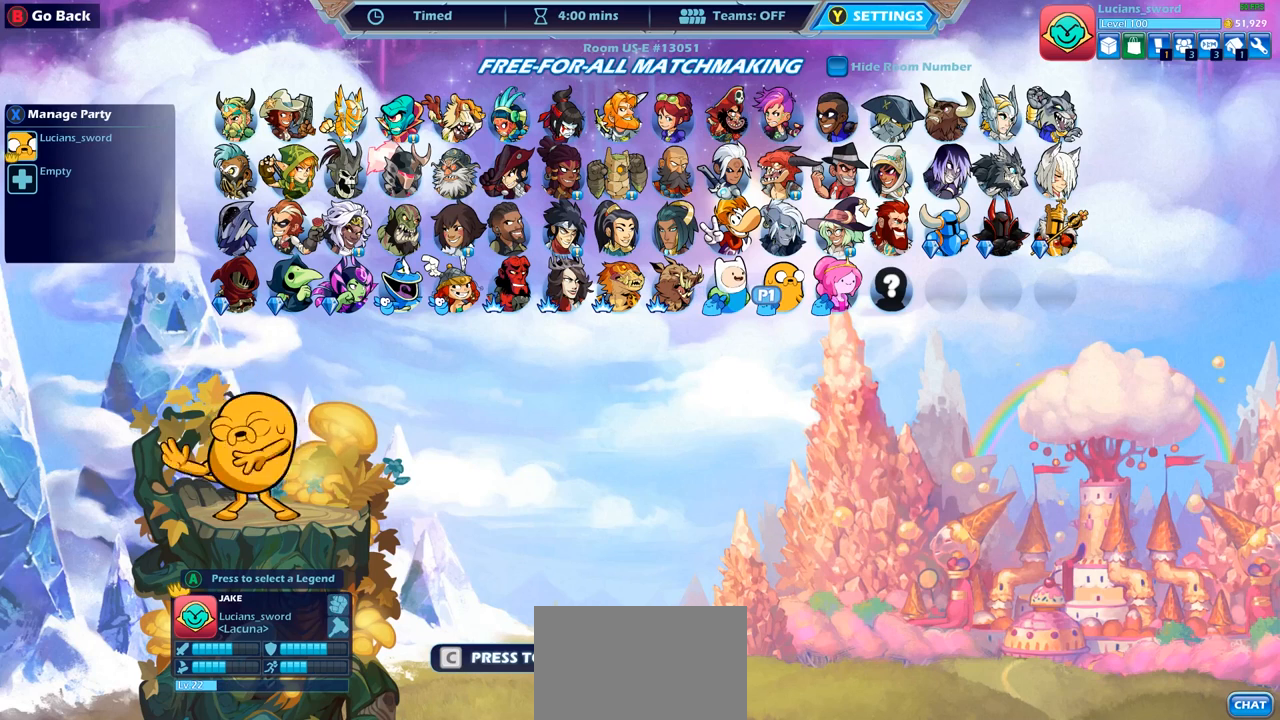
{"buttons": [], "left_stick": "center", "right_stick": "center", "events": [[200, "DPAD_RIGHT", "down"], [300, "DPAD_RIGHT", "up"]]}
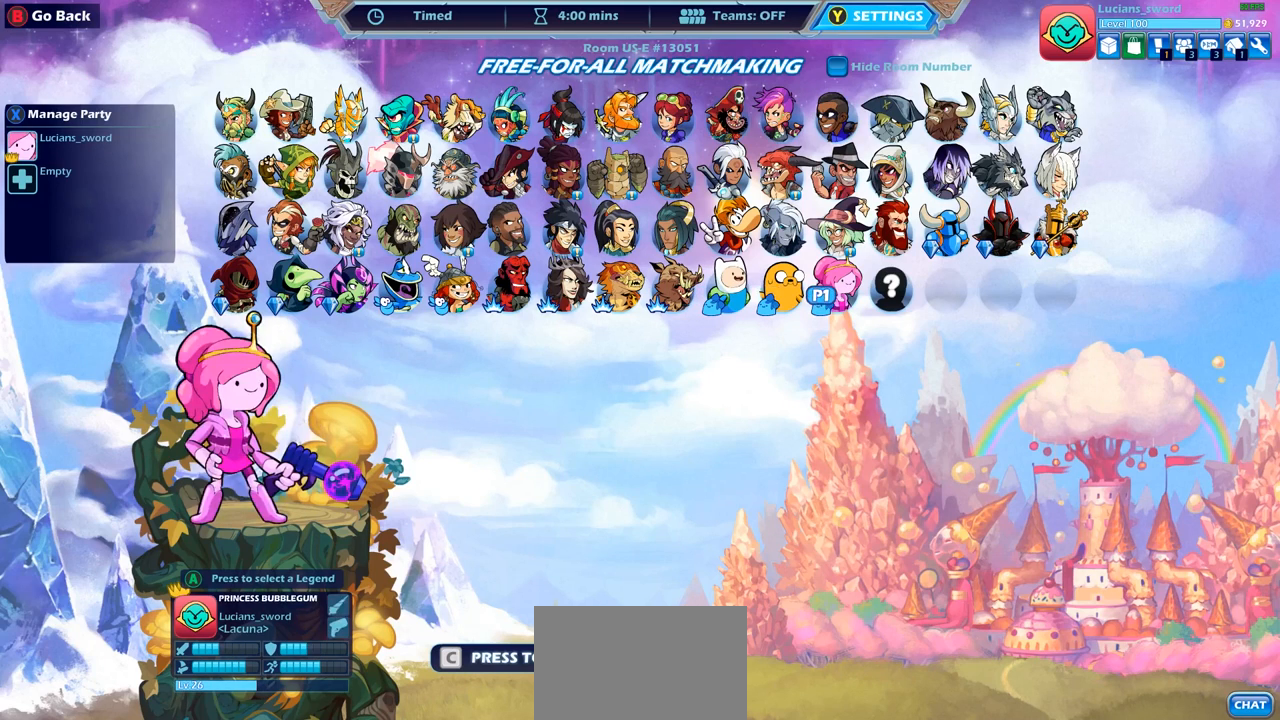
{"buttons": [], "left_stick": "center", "right_stick": "center", "events": []}
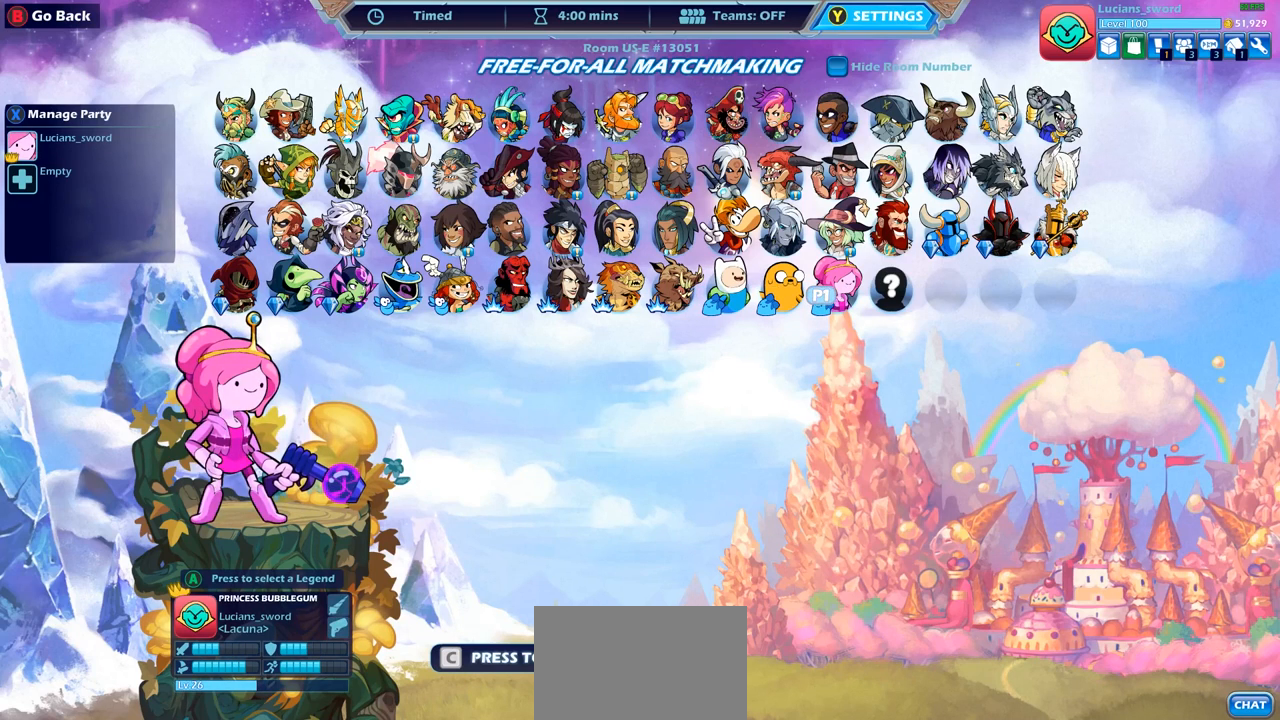
{"buttons": [], "left_stick": "center", "right_stick": "center", "events": []}
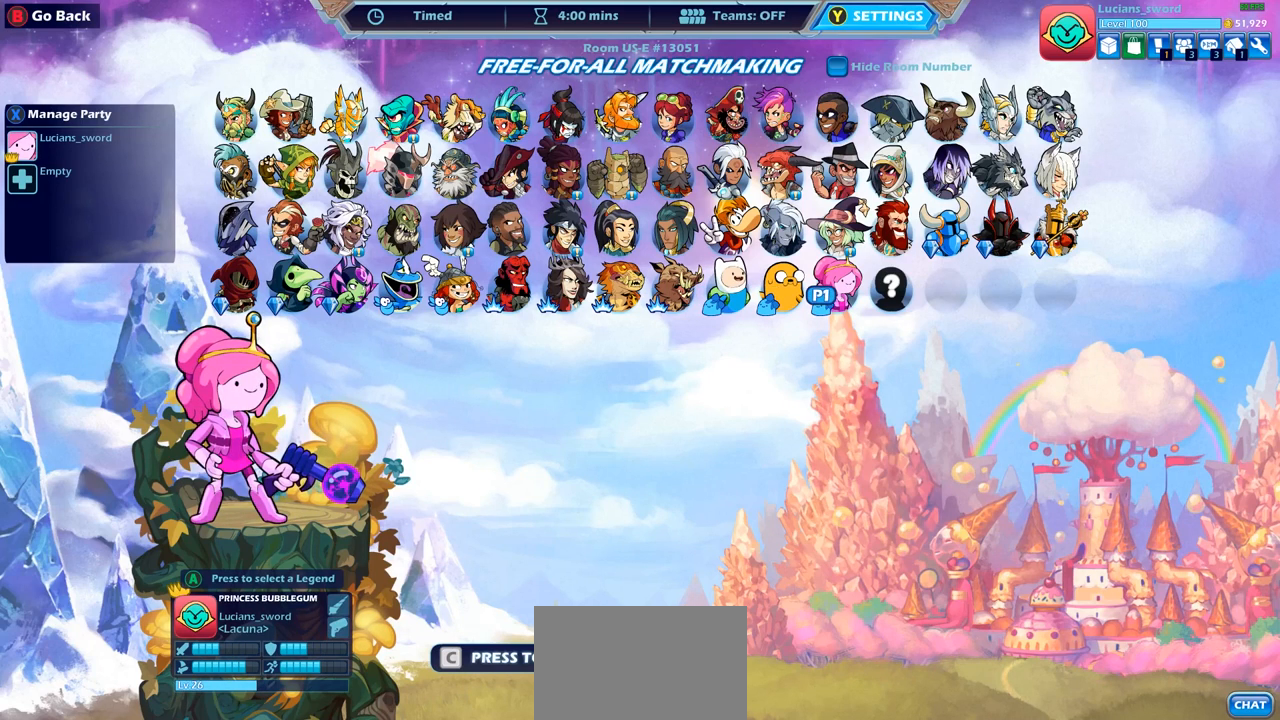
{"buttons": [], "left_stick": "center", "right_stick": "center", "events": []}
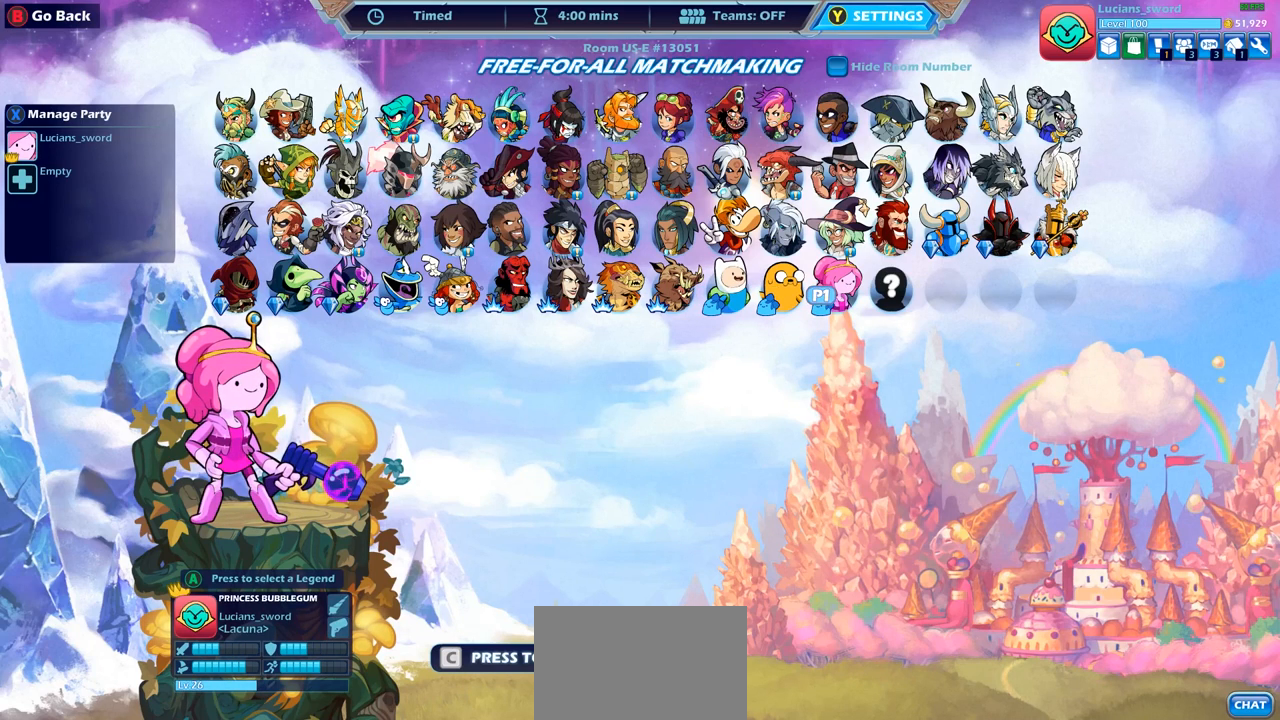
{"buttons": [], "left_stick": "center", "right_stick": "center", "events": []}
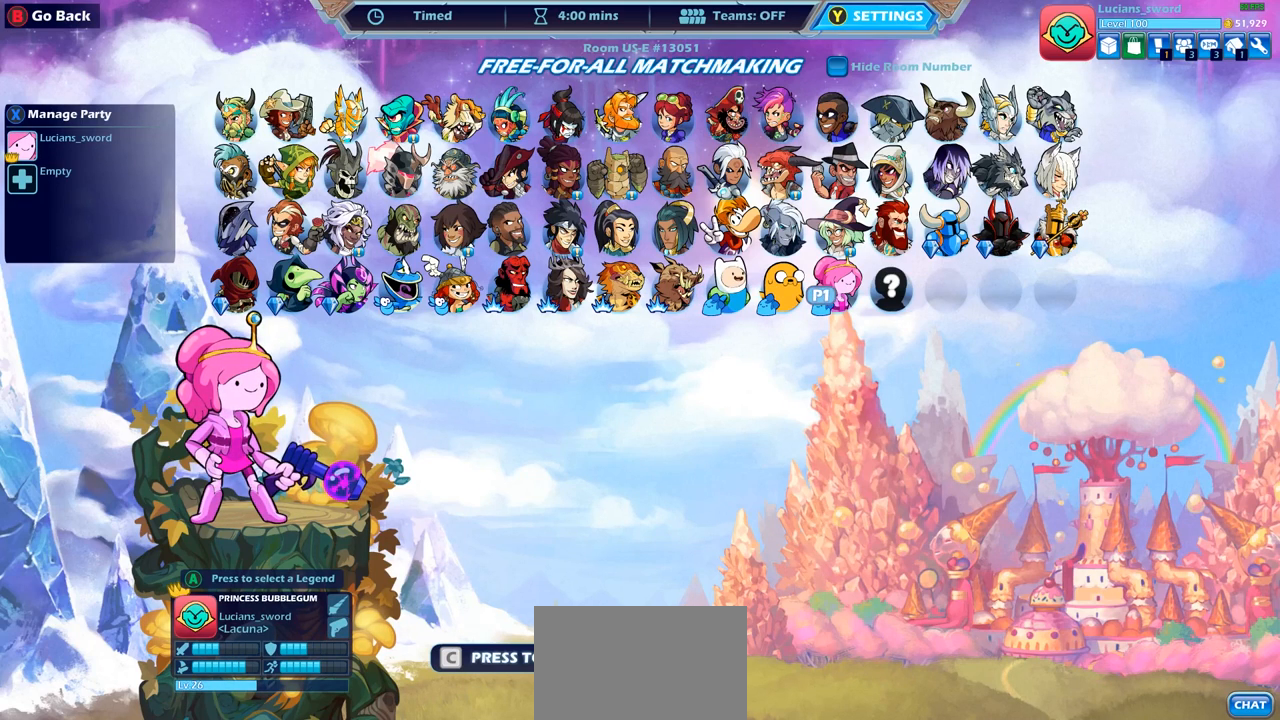
{"buttons": [], "left_stick": "center", "right_stick": "center", "events": []}
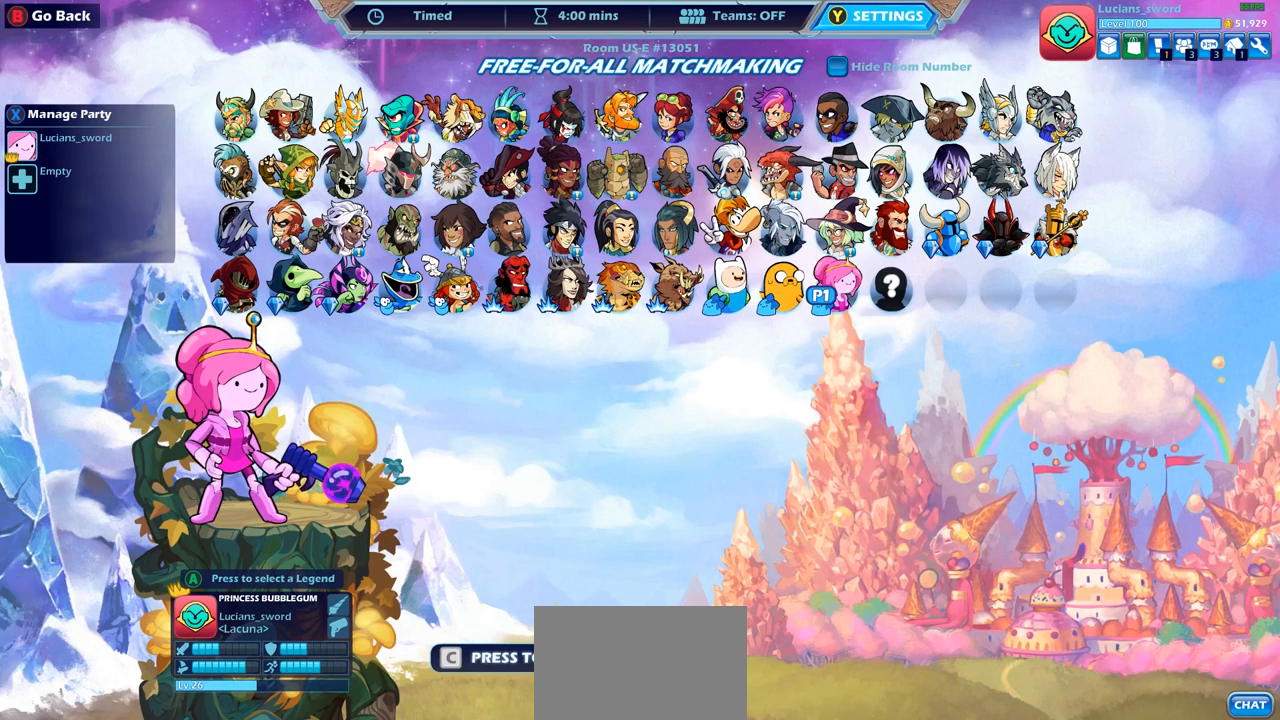
{"buttons": [], "left_stick": "center", "right_stick": "center", "events": []}
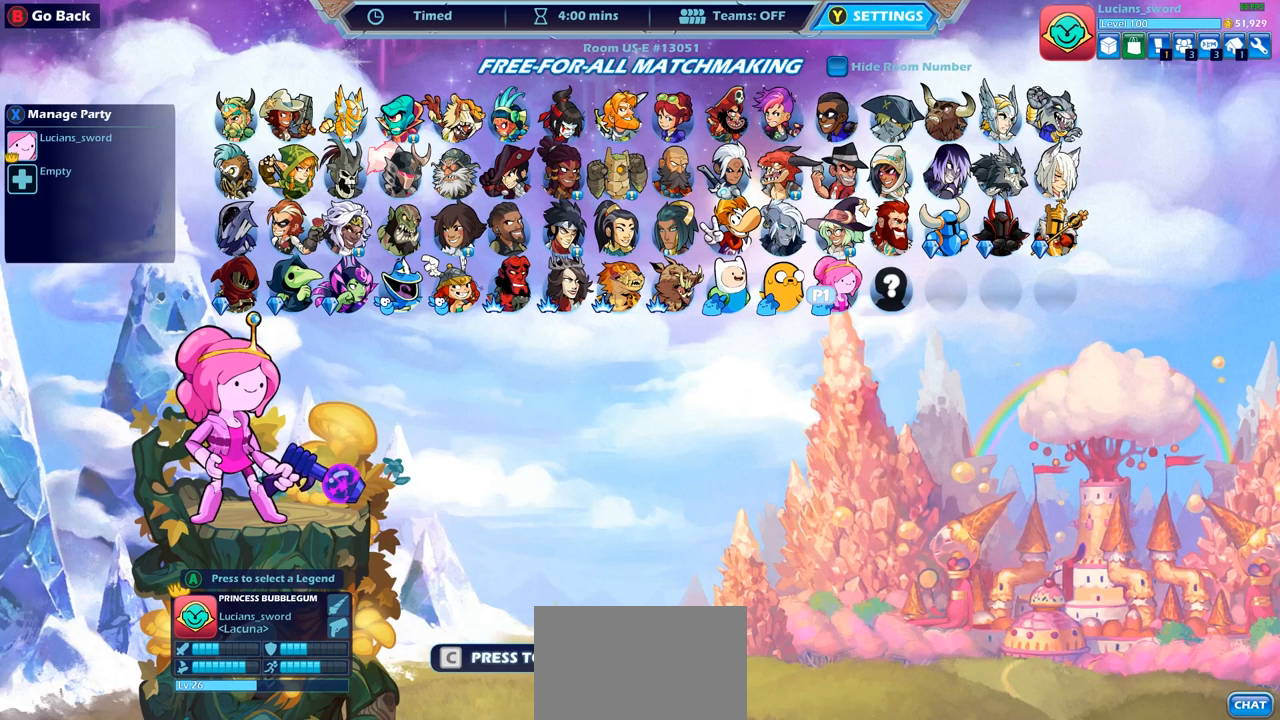
{"buttons": [], "left_stick": "center", "right_stick": "center", "events": [[217, "DPAD_UP", "down"], [300, "DPAD_UP", "up"], [400, "DPAD_RIGHT", "down"], [500, "DPAD_RIGHT", "up"]]}
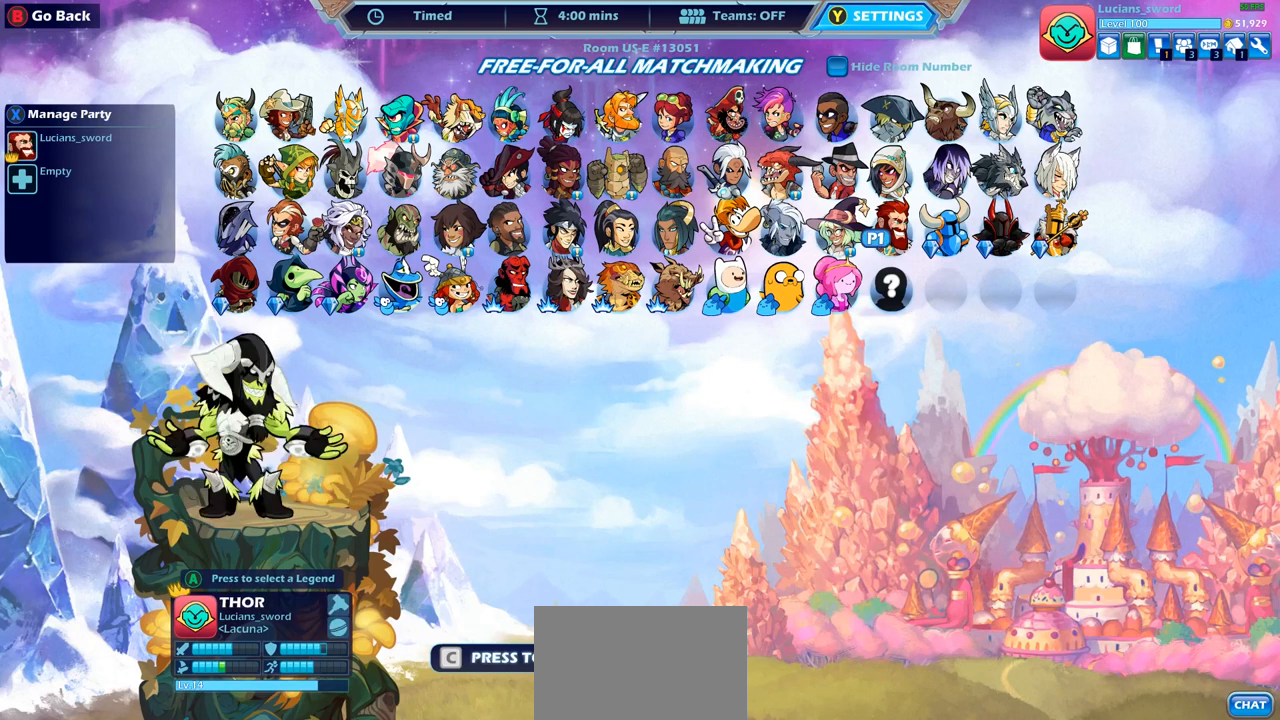
{"buttons": [], "left_stick": "center", "right_stick": "center", "events": [[67, "DPAD_RIGHT", "down"], [150, "DPAD_RIGHT", "up"], [233, "DPAD_RIGHT", "down"], [300, "DPAD_RIGHT", "up"], [367, "DPAD_RIGHT", "down"], [467, "DPAD_RIGHT", "up"]]}
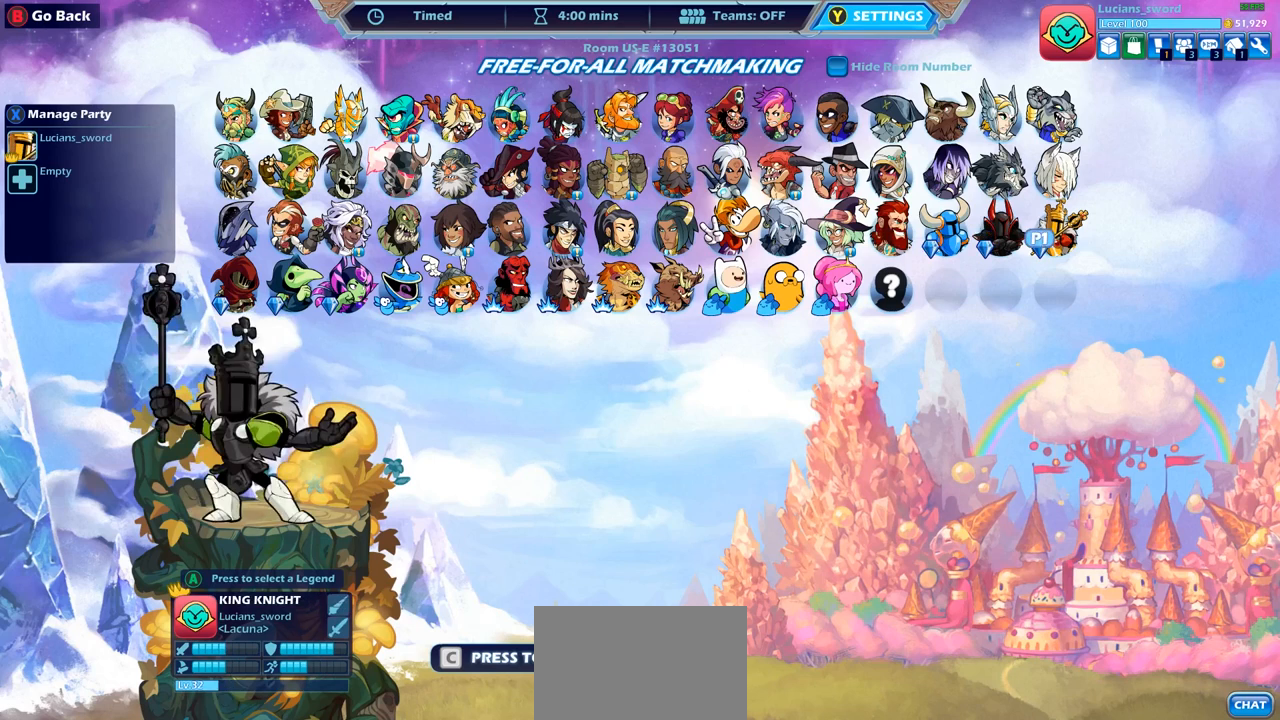
{"buttons": [], "left_stick": "center", "right_stick": "center", "events": [[133, "DPAD_LEFT", "down"], [233, "DPAD_LEFT", "up"], [333, "DPAD_LEFT", "down"], [433, "DPAD_LEFT", "up"]]}
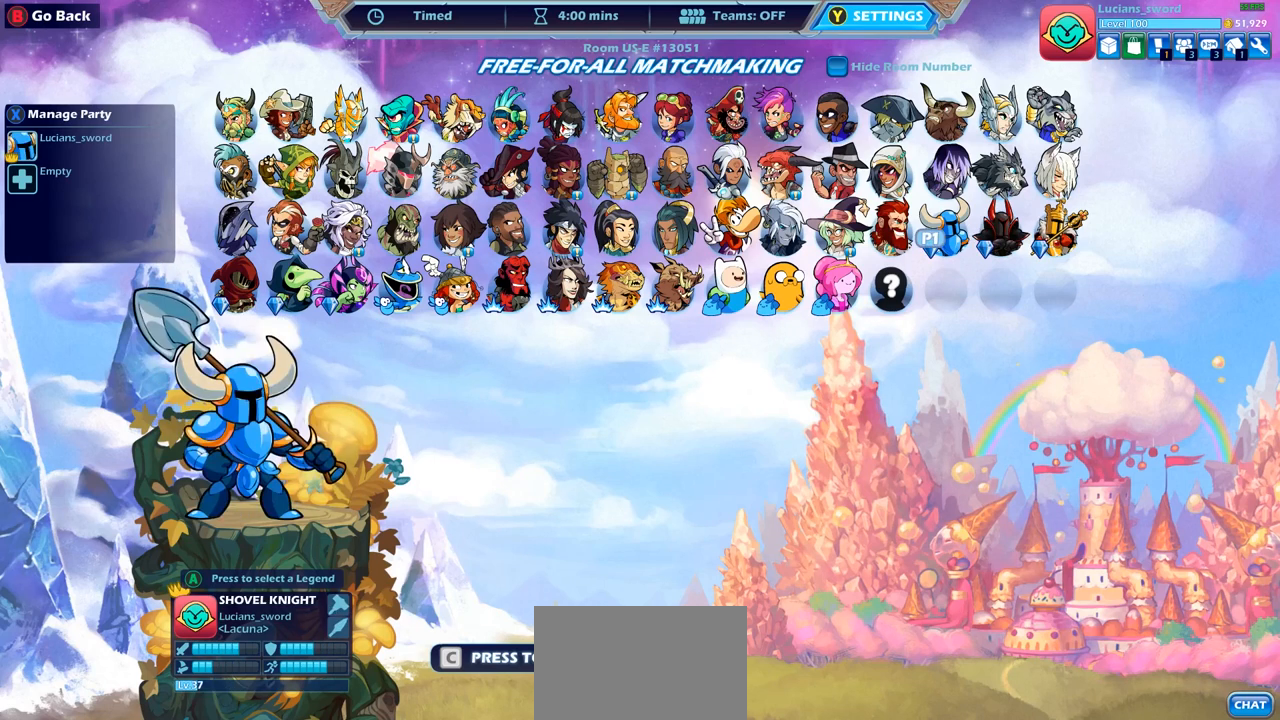
{"buttons": [], "left_stick": "center", "right_stick": "center", "events": [[183, "DPAD_RIGHT", "down"], [233, "DPAD_RIGHT", "up"], [367, "DPAD_RIGHT", "down"], [433, "DPAD_RIGHT", "up"]]}
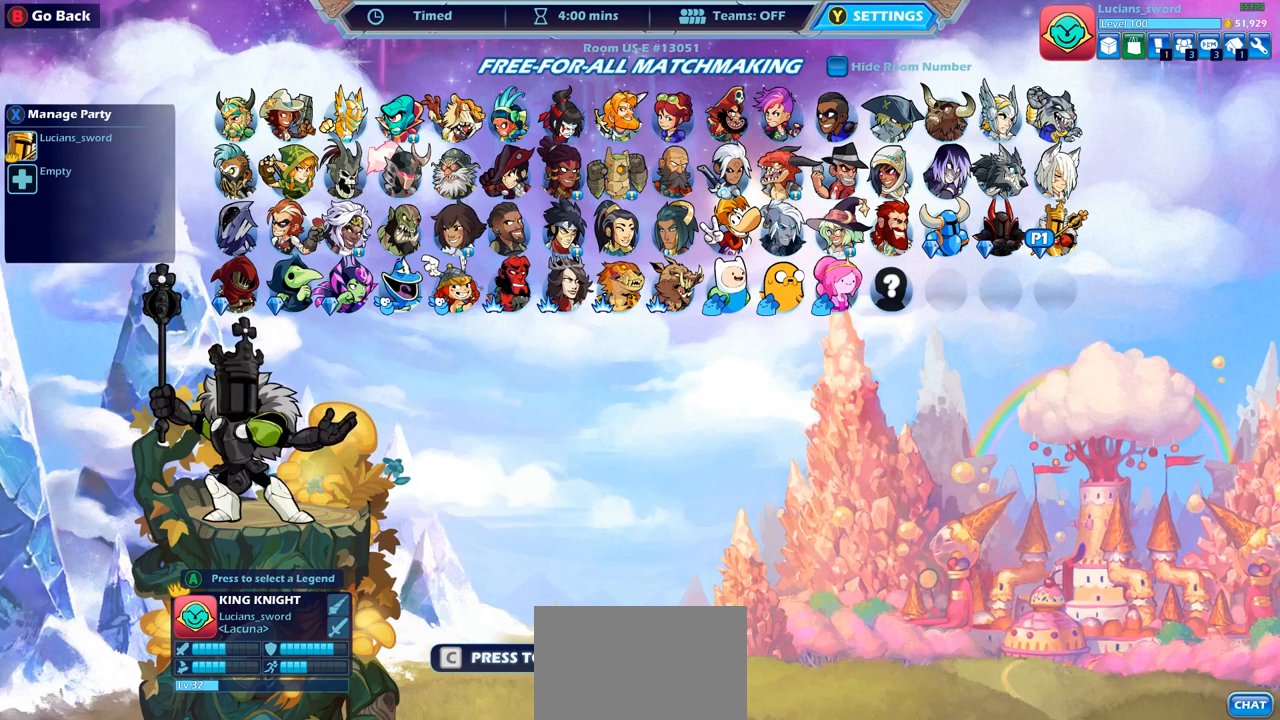
{"buttons": [], "left_stick": "center", "right_stick": "center", "events": [[300, "DPAD_RIGHT", "down"], [417, "DPAD_RIGHT", "up"]]}
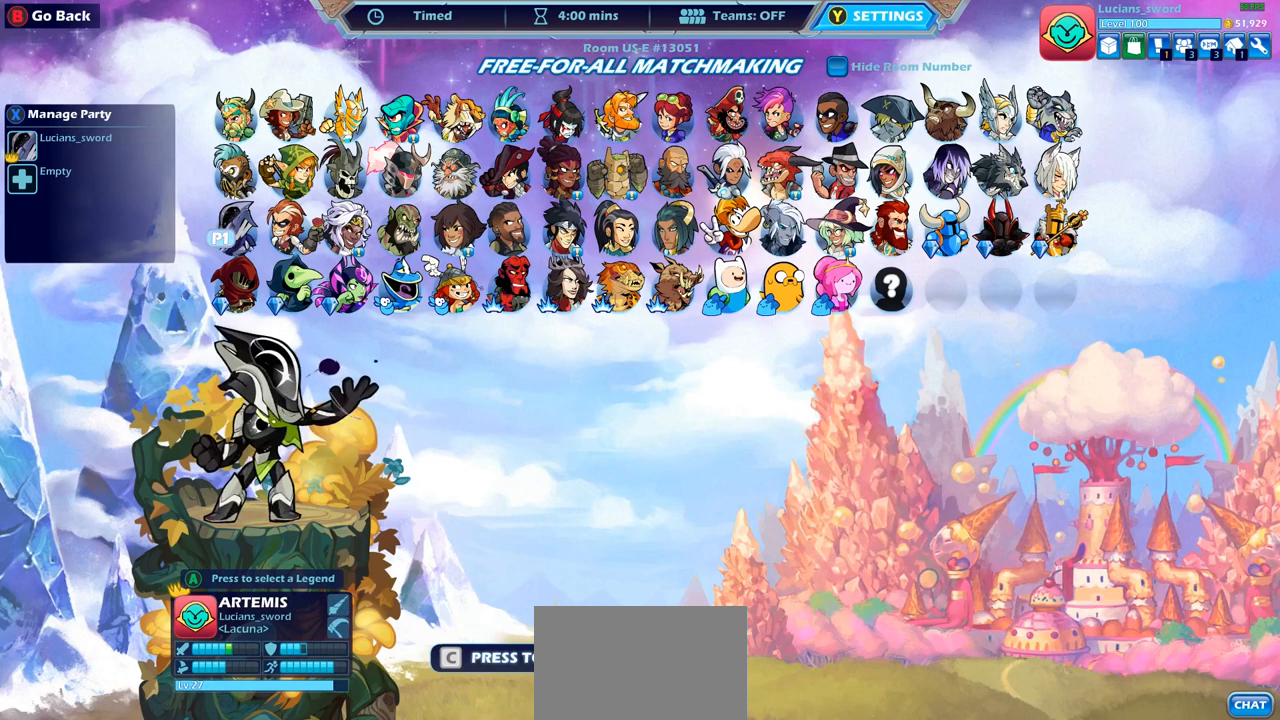
{"buttons": ["DPAD_LEFT"], "left_stick": "center", "right_stick": "center", "events": [[50, "DPAD_RIGHT", "down"], [133, "DPAD_RIGHT", "up"], [267, "DPAD_DOWN", "down"], [383, "DPAD_DOWN", "up"], [500, "DPAD_LEFT", "down"]]}
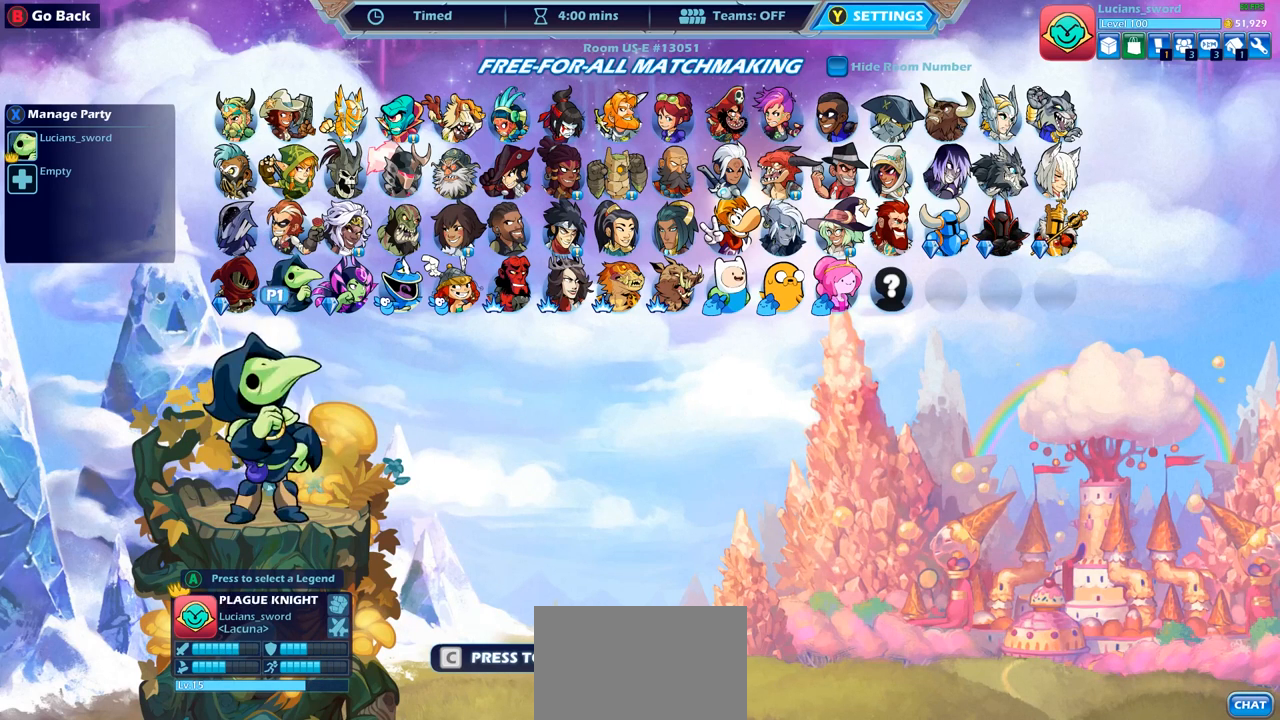
{"buttons": [], "left_stick": "center", "right_stick": "center", "events": [[100, "DPAD_LEFT", "up"], [200, "DPAD_RIGHT", "down"], [300, "DPAD_RIGHT", "up"], [383, "DPAD_RIGHT", "down"], [467, "DPAD_RIGHT", "up"]]}
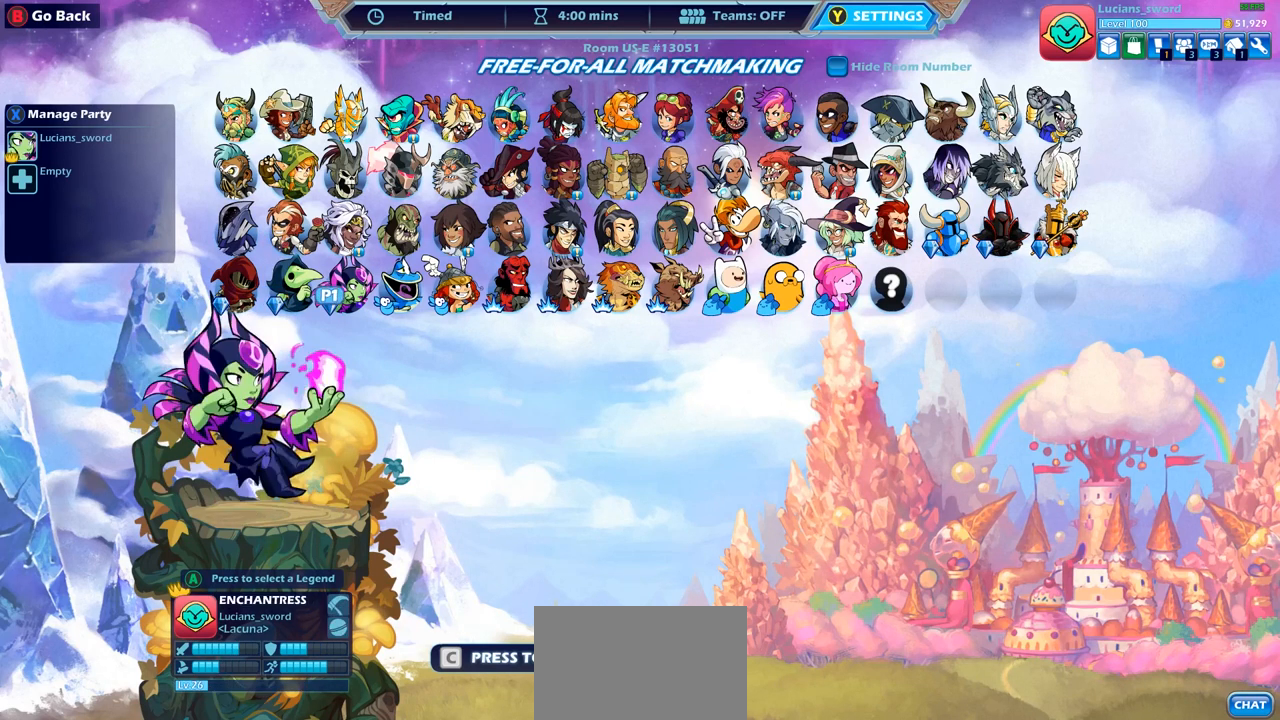
{"buttons": ["DPAD_LEFT"], "left_stick": "center", "right_stick": "center", "events": [[33, "DPAD_RIGHT", "down"], [133, "DPAD_RIGHT", "up"], [183, "DPAD_RIGHT", "down"], [267, "DPAD_RIGHT", "up"], [500, "DPAD_LEFT", "down"]]}
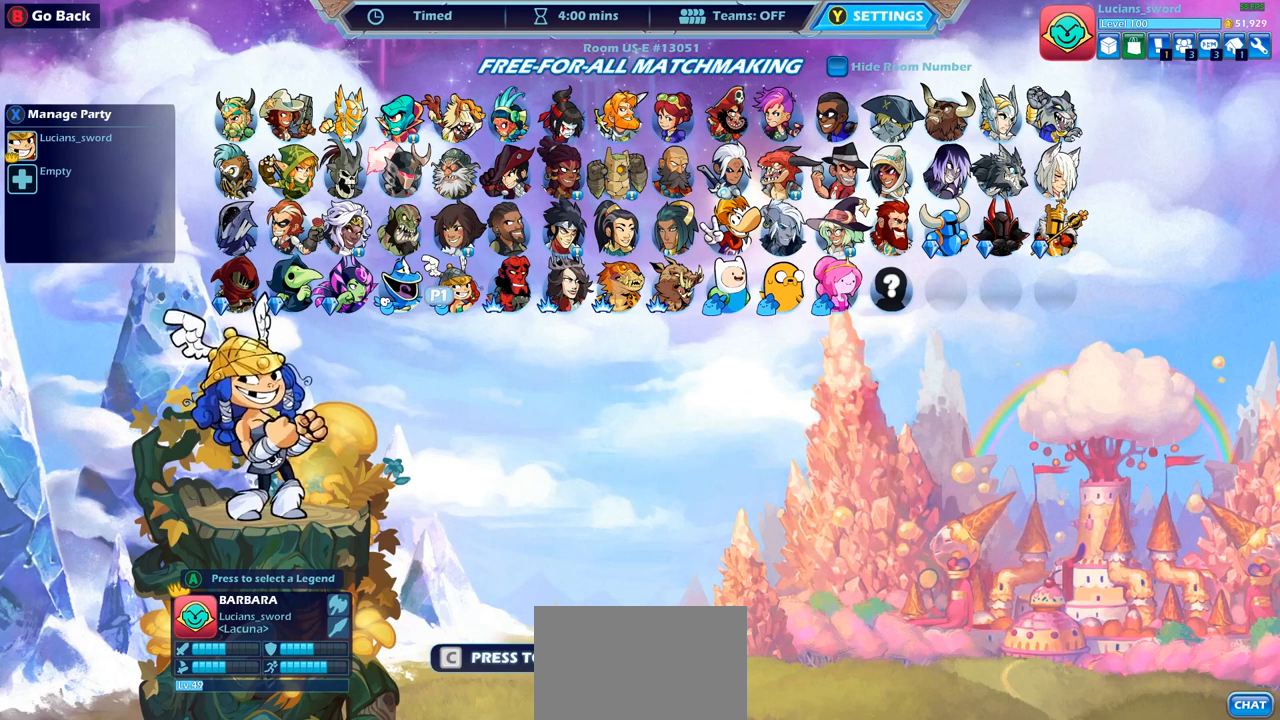
{"buttons": [], "left_stick": "center", "right_stick": "center", "events": [[117, "DPAD_LEFT", "up"], [367, "DPAD_RIGHT", "down"], [450, "DPAD_RIGHT", "up"]]}
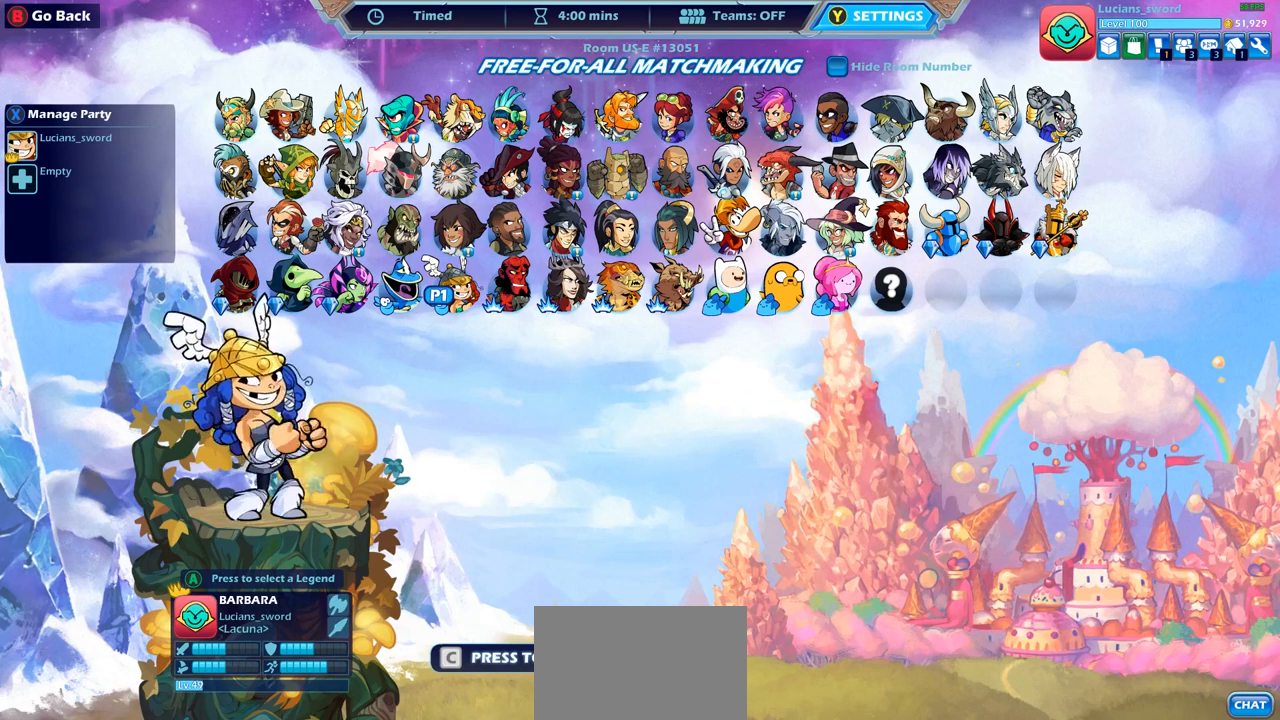
{"buttons": [], "left_stick": "center", "right_stick": "center", "events": [[33, "DPAD_RIGHT", "down"], [133, "DPAD_RIGHT", "up"], [200, "DPAD_RIGHT", "down"], [283, "DPAD_RIGHT", "up"]]}
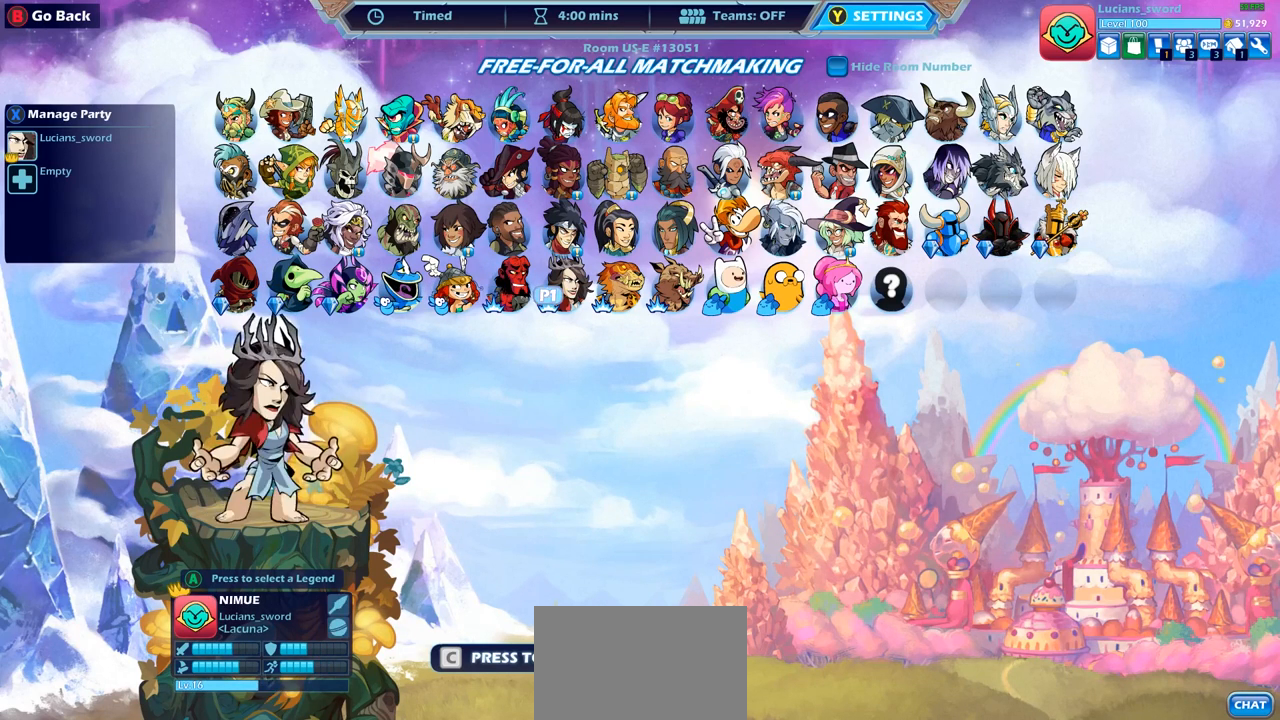
{"buttons": [], "left_stick": "center", "right_stick": "center", "events": [[133, "DPAD_RIGHT", "down"], [250, "DPAD_RIGHT", "up"], [317, "DPAD_RIGHT", "down"], [433, "DPAD_RIGHT", "up"]]}
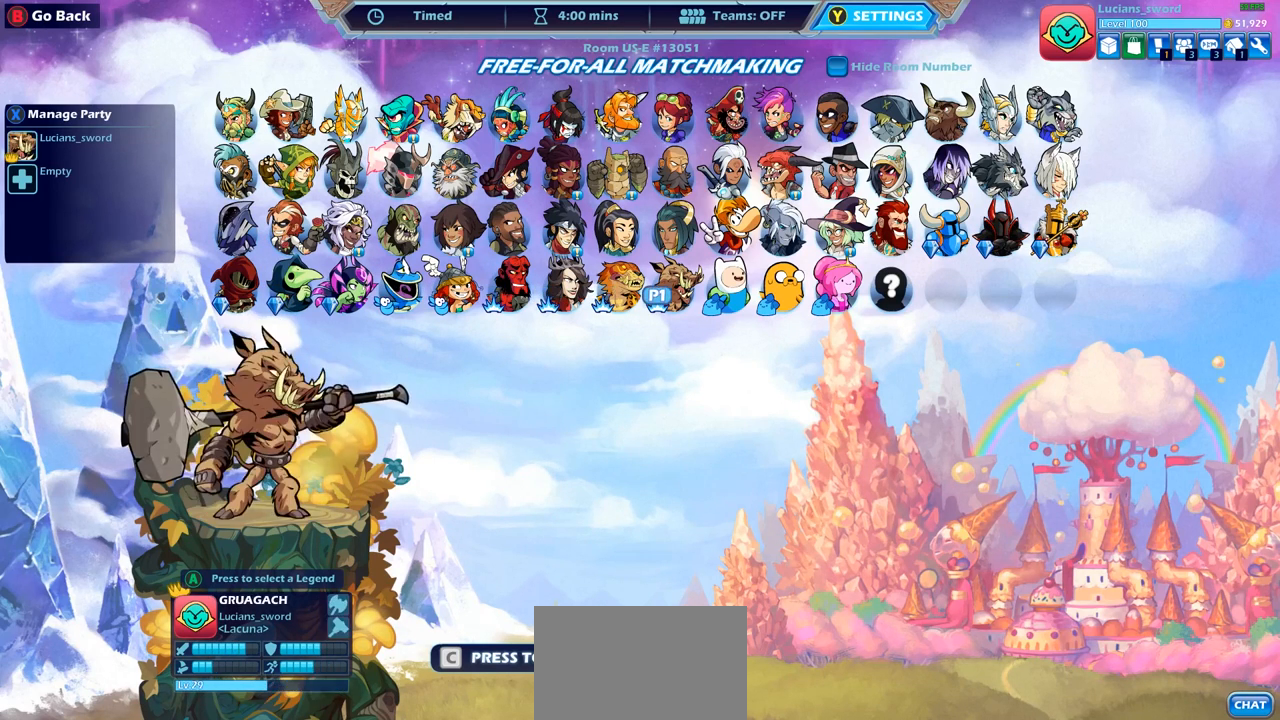
{"buttons": [], "left_stick": "center", "right_stick": "center", "events": [[100, "DPAD_LEFT", "down"], [200, "DPAD_LEFT", "up"], [350, "DPAD_RIGHT", "down"], [433, "DPAD_RIGHT", "up"]]}
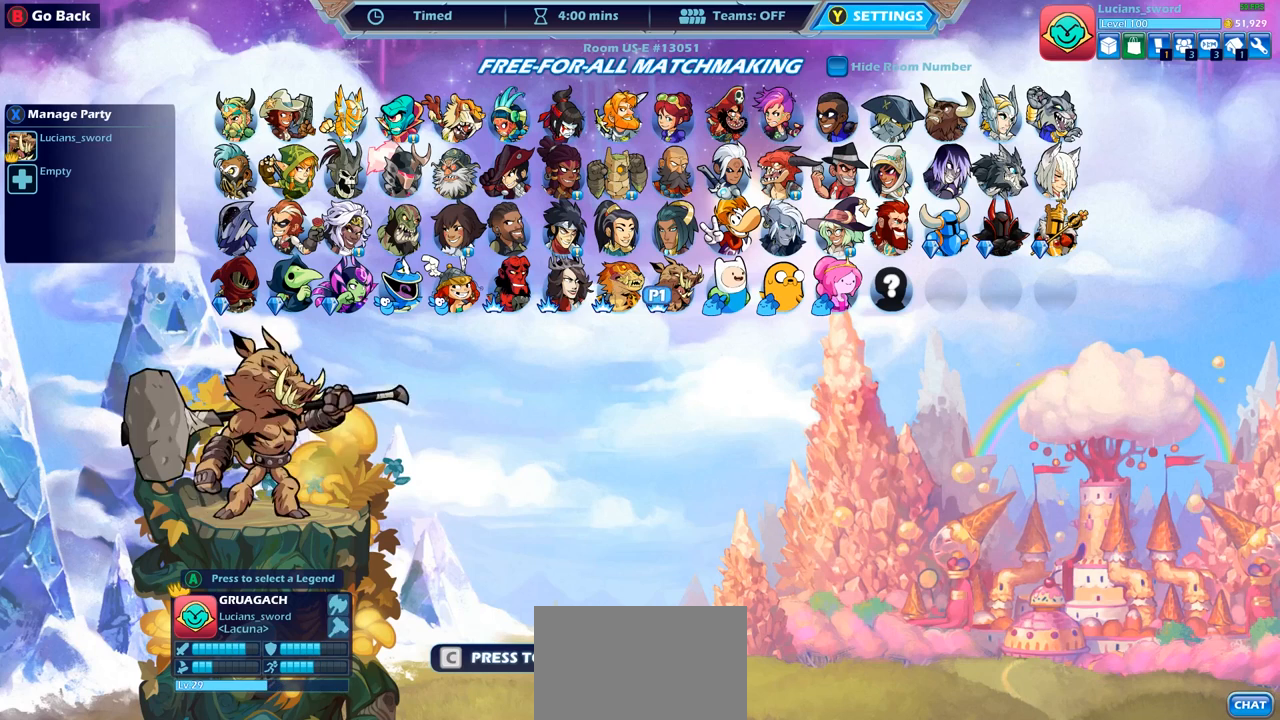
{"buttons": [], "left_stick": "center", "right_stick": "center", "events": [[33, "DPAD_RIGHT", "down"], [100, "DPAD_RIGHT", "up"], [200, "DPAD_RIGHT", "down"], [250, "DPAD_RIGHT", "up"], [350, "DPAD_RIGHT", "down"], [417, "DPAD_RIGHT", "up"]]}